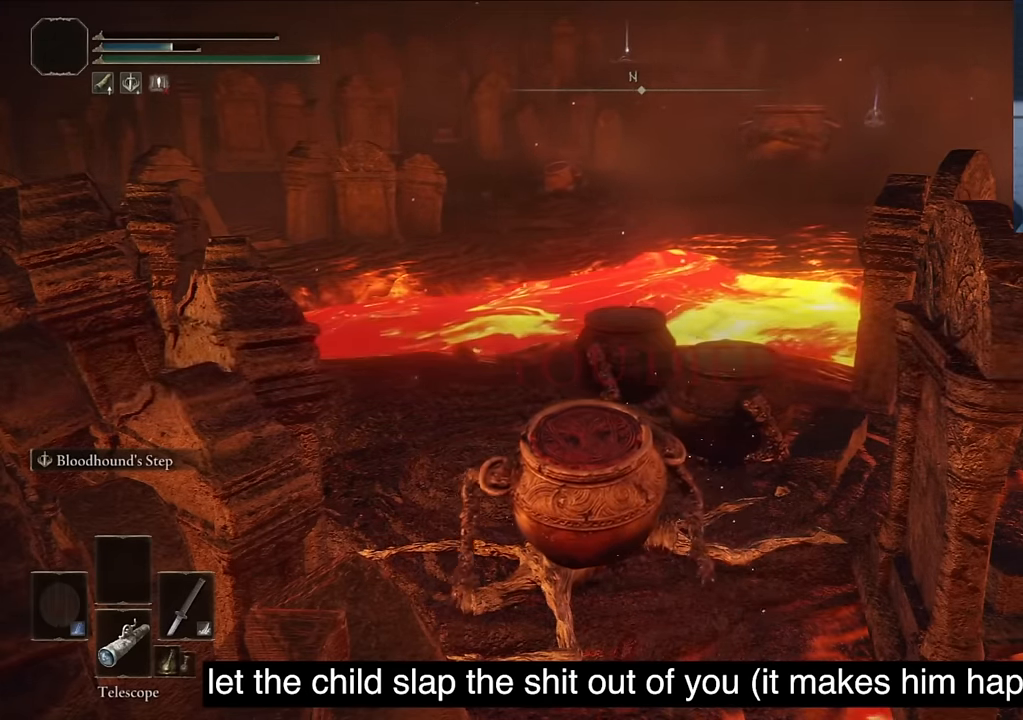
Gameplay with a controller (PlayStation layout); each line is a JSON object with the inputs held at the frame after it. "events" lists button and stick changes between this image and that frame as [ms after this image, input, new state], when the widget could be followed in between.
{"buttons": ["L1"], "left_stick": "center", "right_stick": "center", "events": [[467, "L1", "down"]]}
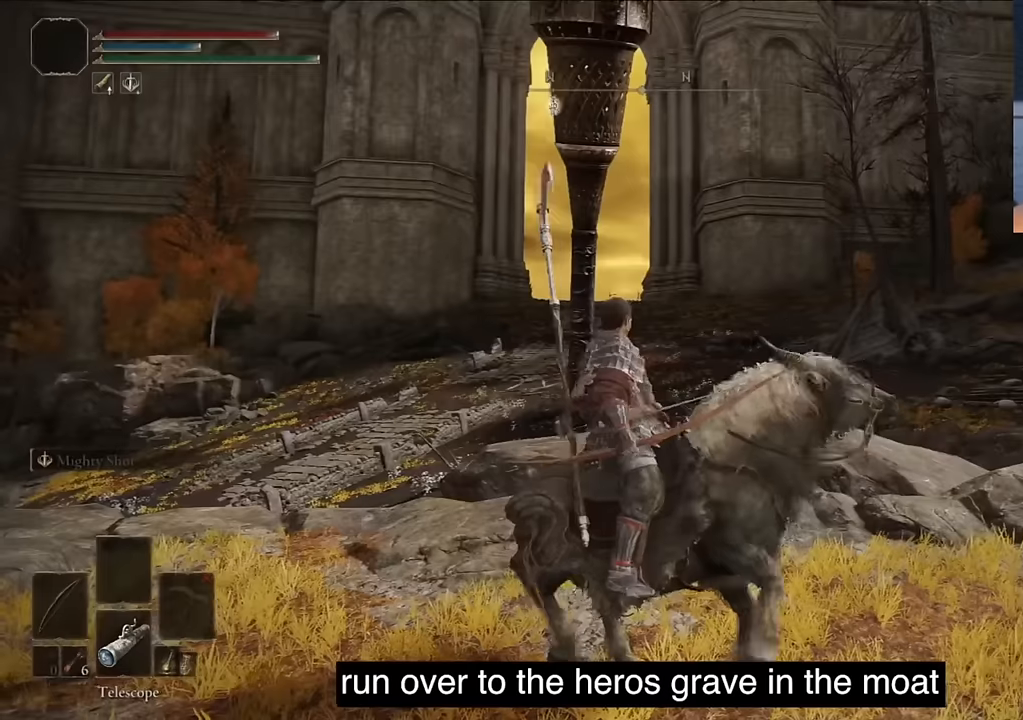
{"buttons": ["L1"], "left_stick": "center", "right_stick": "center", "events": [[17, "CIRCLE", "down"], [217, "CIRCLE", "up"], [300, "CIRCLE", "down"], [417, "CIRCLE", "up"]]}
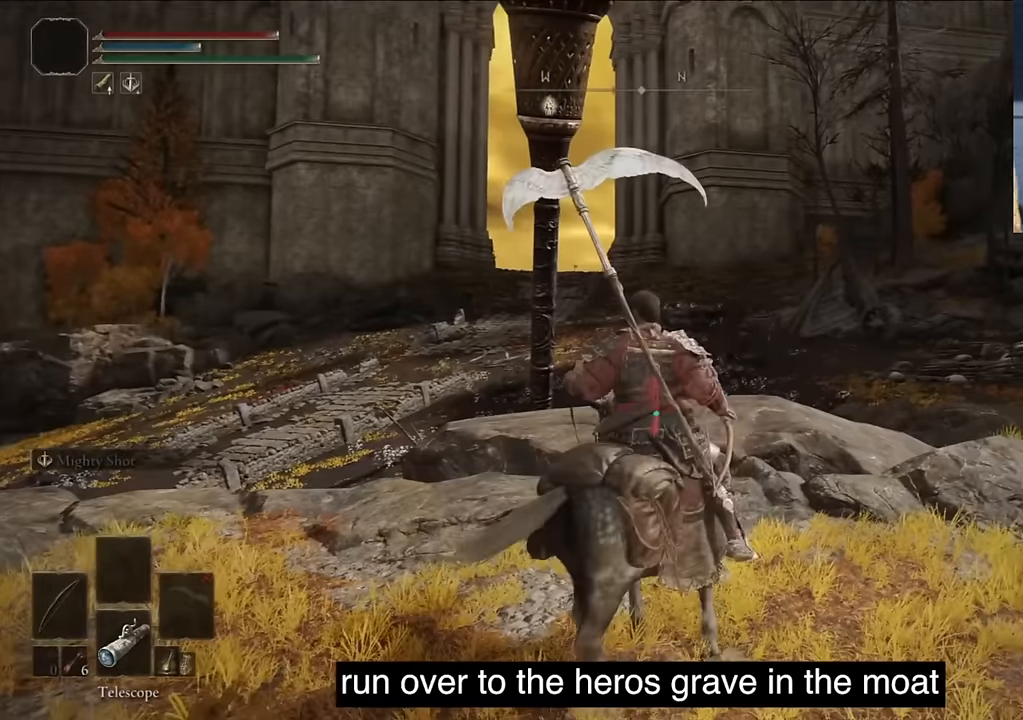
{"buttons": ["CIRCLE", "L1"], "left_stick": "center", "right_stick": "down-left", "events": [[17, "CIRCLE", "down"], [217, "right_stick", "left"], [484, "right_stick", "down-left"]]}
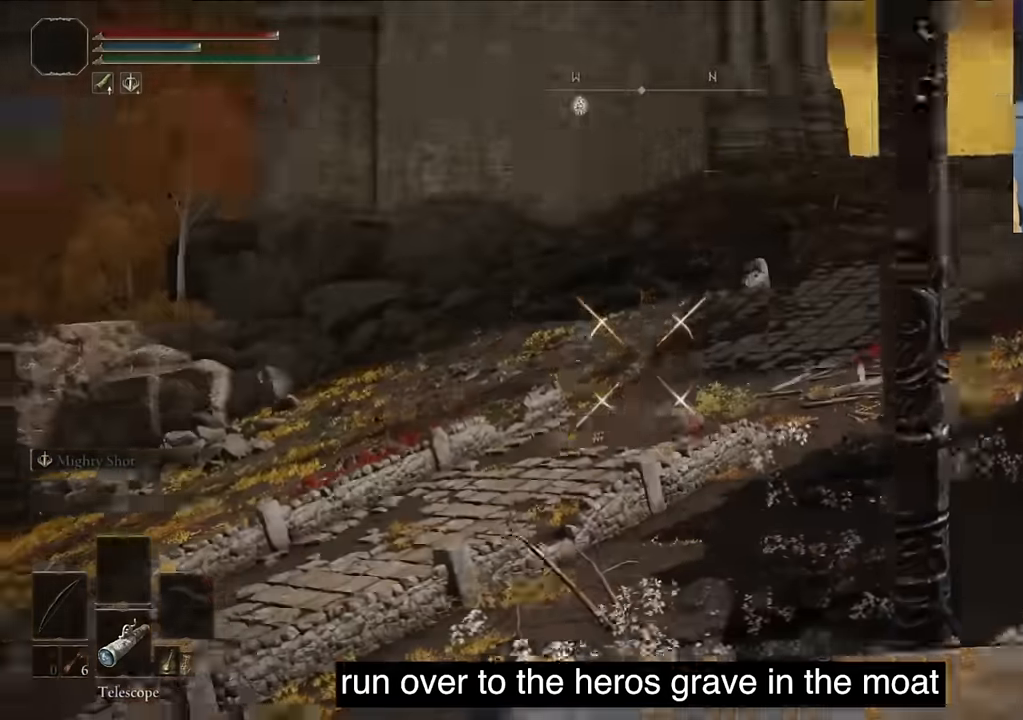
{"buttons": ["CIRCLE"], "left_stick": "center", "right_stick": "left", "events": [[334, "CIRCLE", "up"], [450, "CIRCLE", "down"], [450, "L1", "up"], [450, "right_stick", "center"], [500, "right_stick", "left"]]}
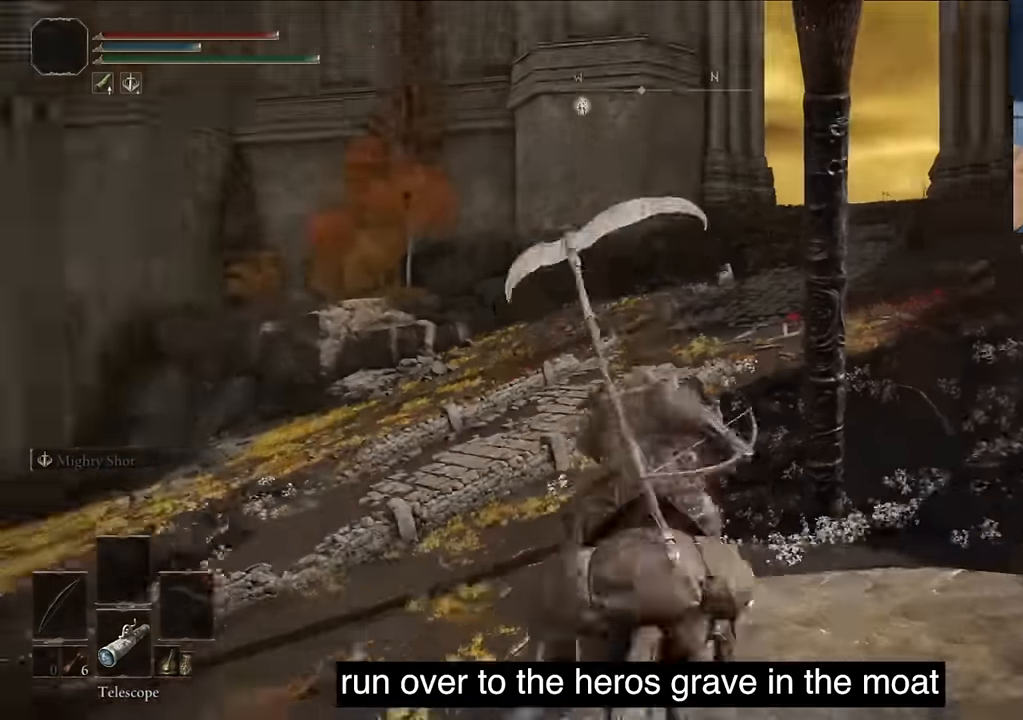
{"buttons": ["CIRCLE"], "left_stick": "center", "right_stick": "left", "events": [[100, "CIRCLE", "up"], [200, "CIRCLE", "down"], [317, "CIRCLE", "up"], [384, "CIRCLE", "down"]]}
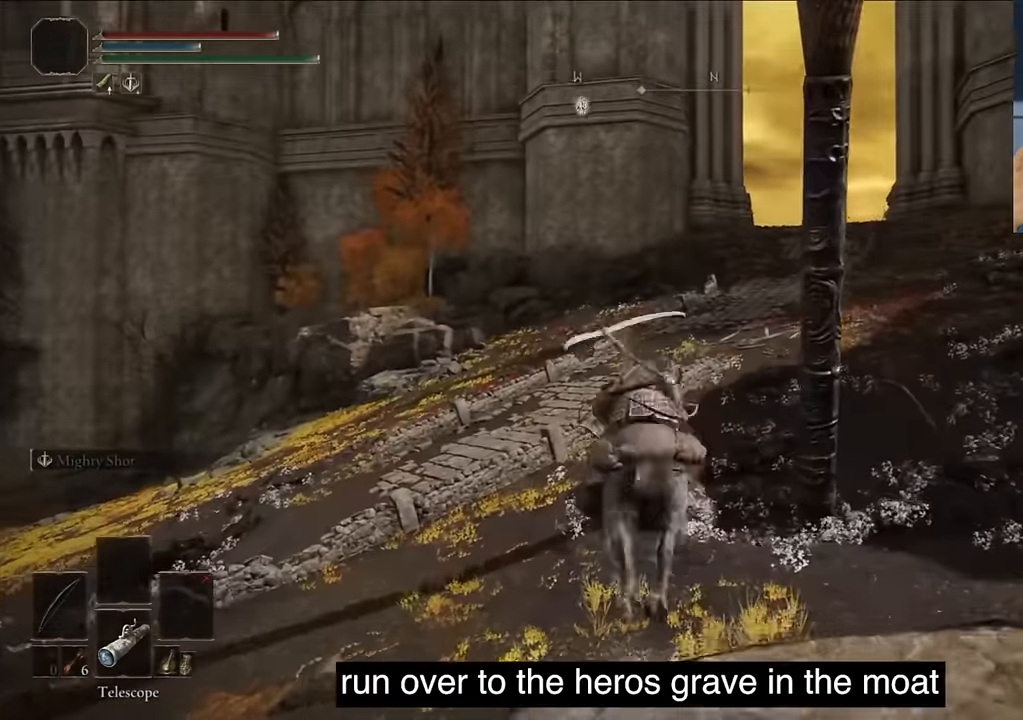
{"buttons": ["L1"], "left_stick": "center", "right_stick": "right", "events": [[17, "CIRCLE", "up"], [84, "CIRCLE", "down"], [84, "L1", "down"], [150, "right_stick", "center"], [234, "CIRCLE", "up"], [234, "right_stick", "right"], [350, "CIRCLE", "down"], [500, "CIRCLE", "up"]]}
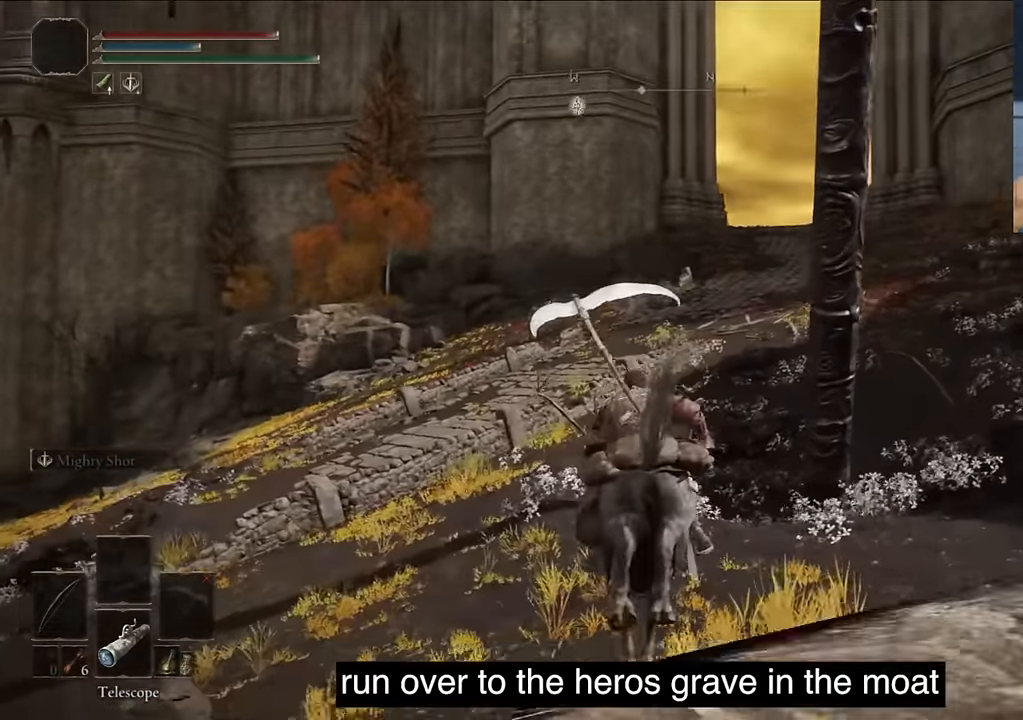
{"buttons": [], "left_stick": "center", "right_stick": "right", "events": [[100, "CIRCLE", "down"], [117, "CIRCLE", "up"], [117, "L1", "up"]]}
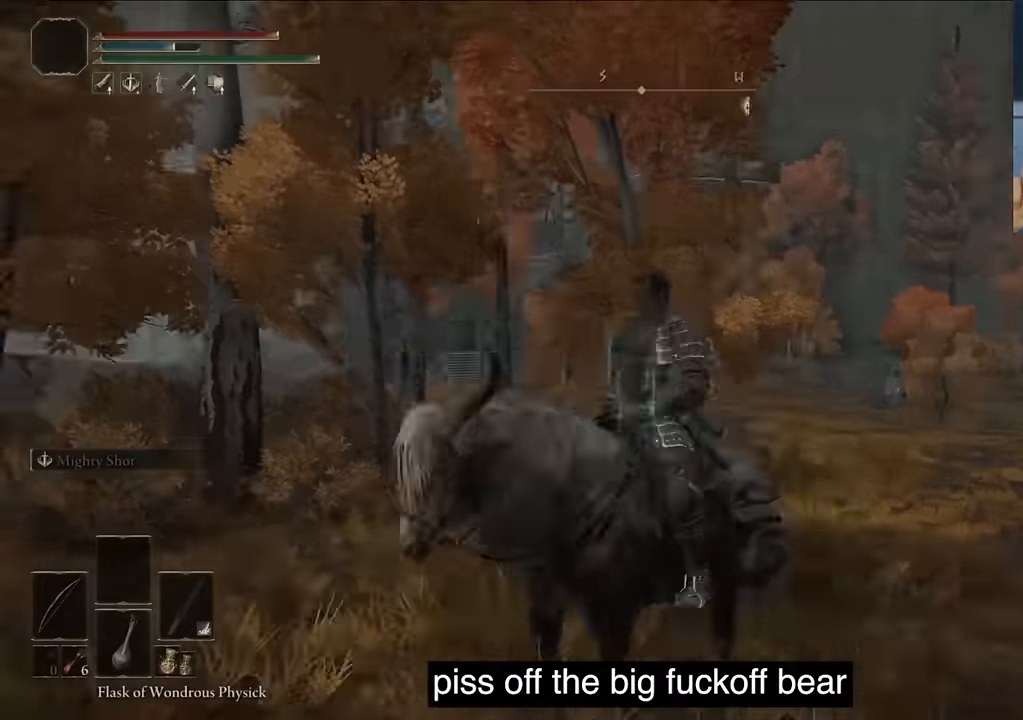
{"buttons": ["L1"], "left_stick": "center", "right_stick": "down-right", "events": [[100, "L1", "down"], [217, "right_stick", "down-right"]]}
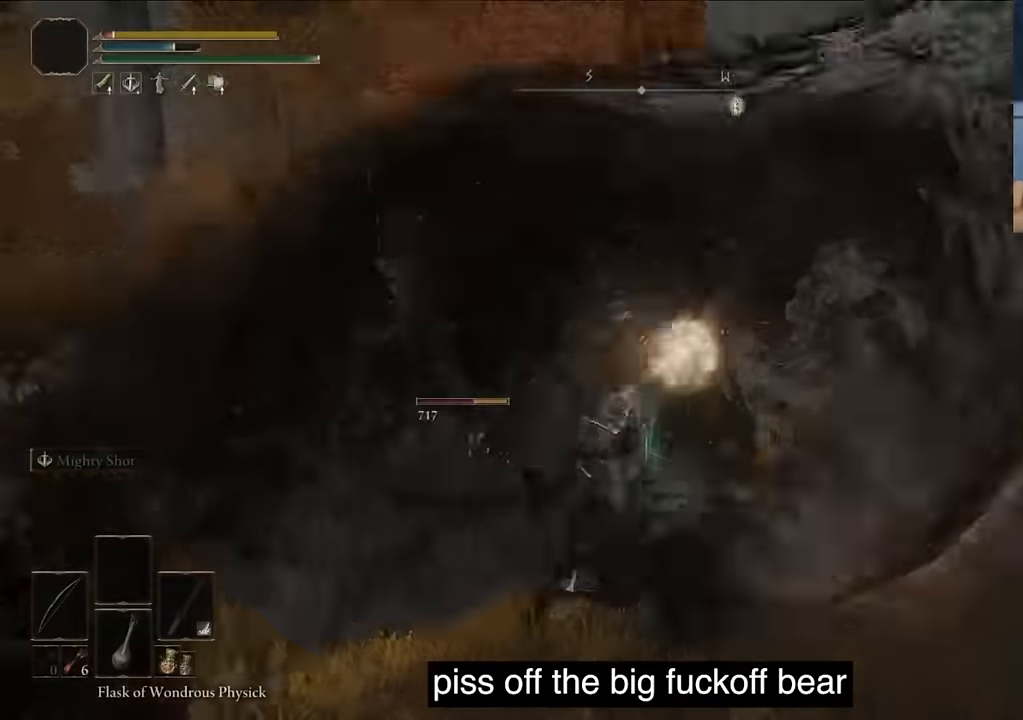
{"buttons": [], "left_stick": "center", "right_stick": "center", "events": [[34, "right_stick", "center"], [167, "CIRCLE", "down"], [250, "CIRCLE", "up"], [367, "CIRCLE", "down"], [484, "CIRCLE", "up"], [484, "L1", "up"]]}
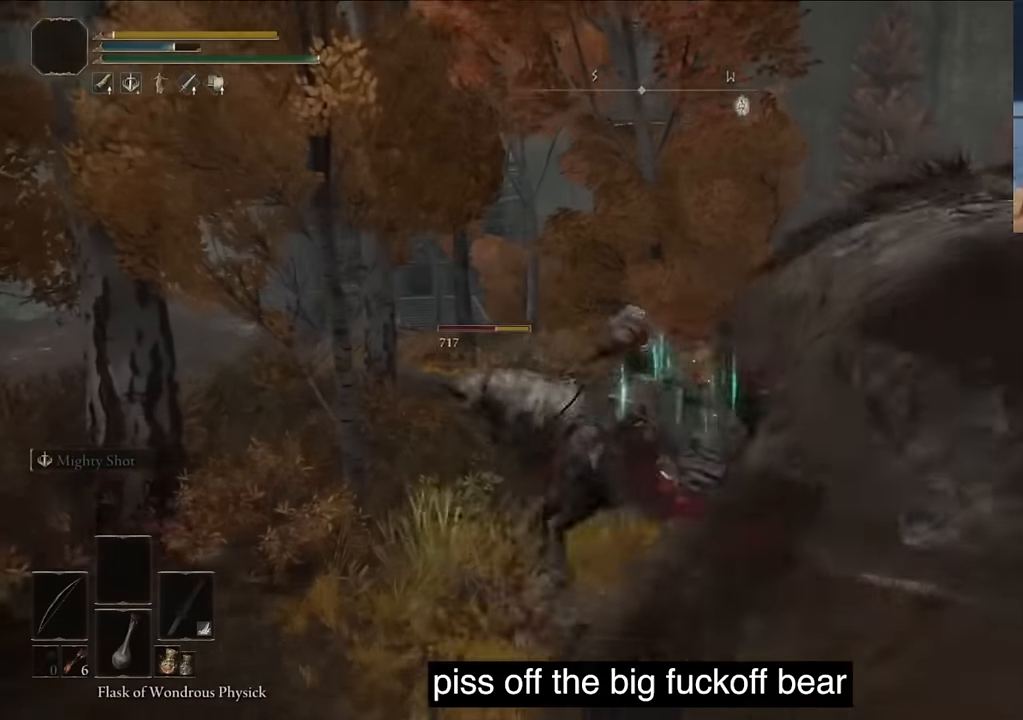
{"buttons": ["CIRCLE"], "left_stick": "center", "right_stick": "center", "events": [[150, "CIRCLE", "down"], [367, "CIRCLE", "up"], [467, "CIRCLE", "down"]]}
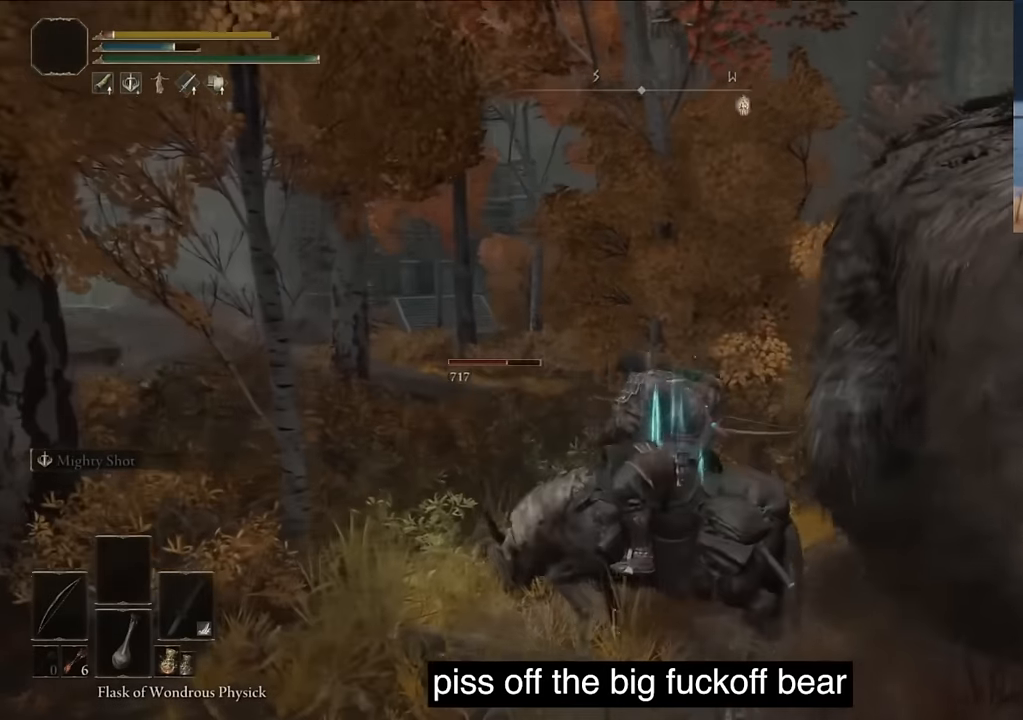
{"buttons": ["CIRCLE"], "left_stick": "center", "right_stick": "center", "events": [[167, "CIRCLE", "up"], [367, "CIRCLE", "down"]]}
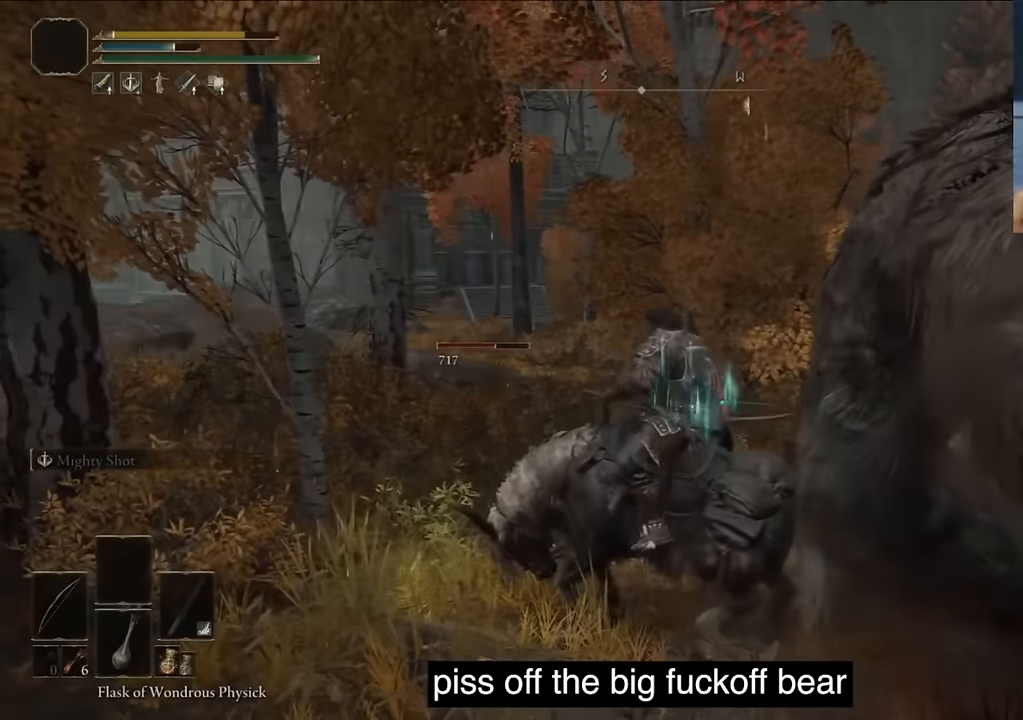
{"buttons": ["CIRCLE", "L1"], "left_stick": "center", "right_stick": "right", "events": [[50, "CIRCLE", "up"], [50, "L1", "down"], [100, "CIRCLE", "down"], [217, "right_stick", "right"], [367, "CIRCLE", "up"], [450, "CIRCLE", "down"]]}
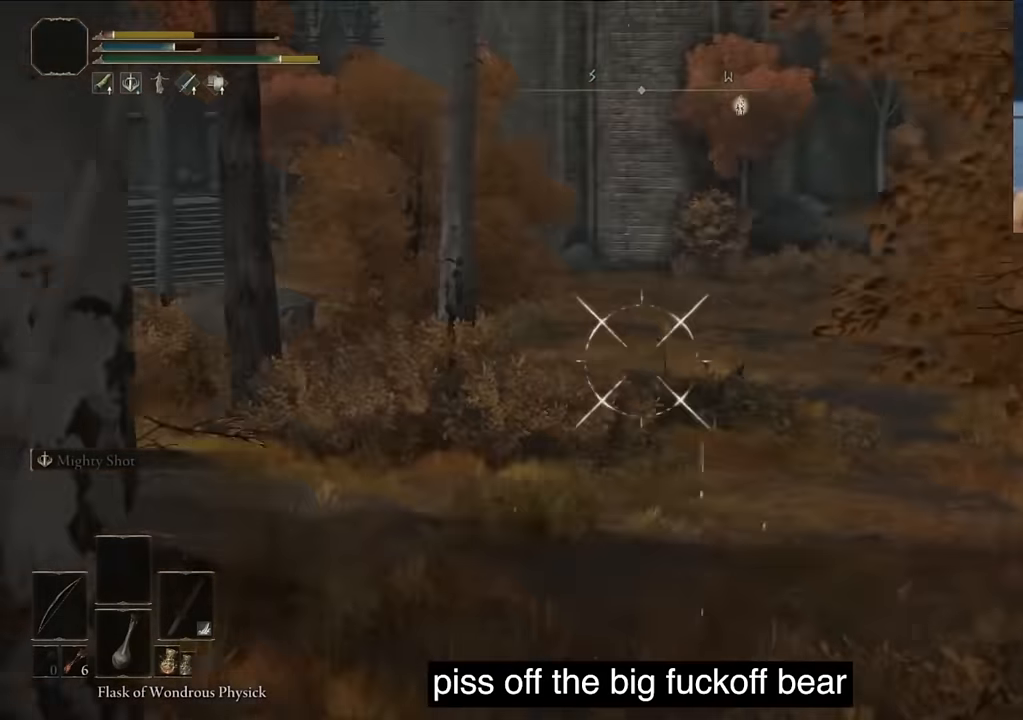
{"buttons": ["L1"], "left_stick": "center", "right_stick": "right", "events": [[67, "CIRCLE", "up"], [184, "CIRCLE", "down"], [284, "CIRCLE", "up"]]}
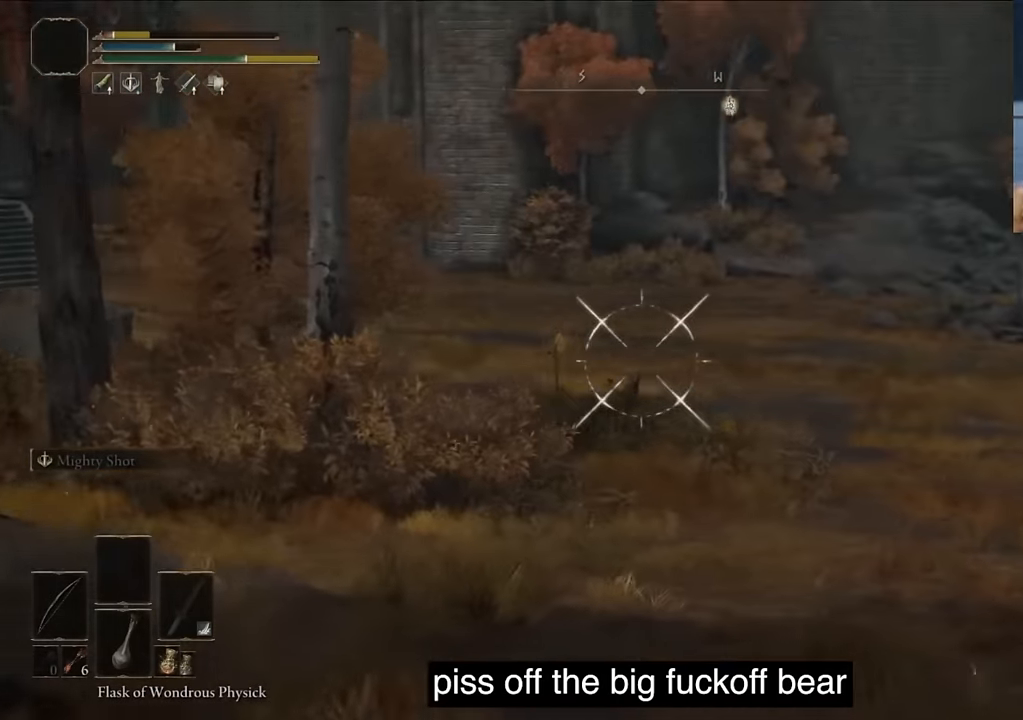
{"buttons": [], "left_stick": "center", "right_stick": "center", "events": [[50, "CIRCLE", "down"], [334, "CIRCLE", "up"], [334, "L1", "up"], [334, "right_stick", "center"]]}
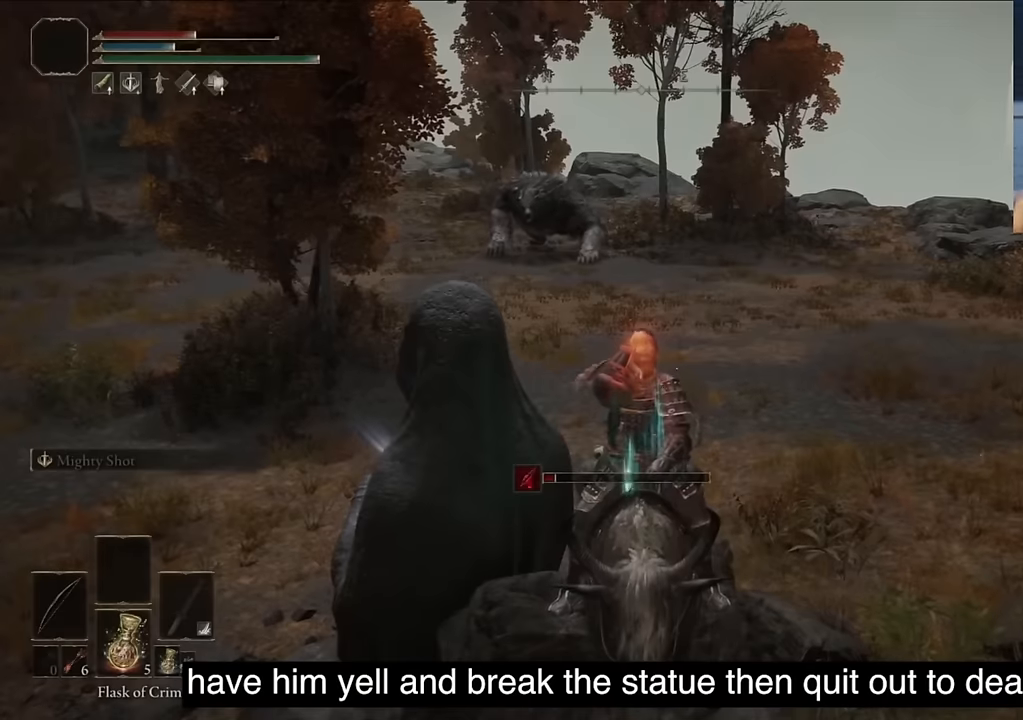
{"buttons": [], "left_stick": "center", "right_stick": "center", "events": []}
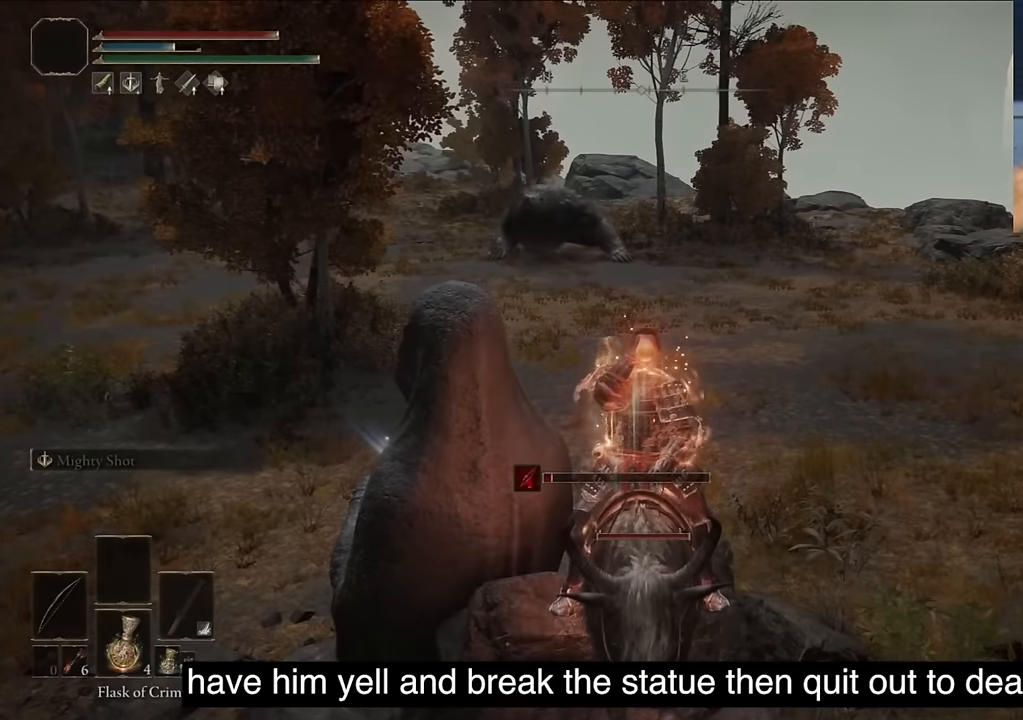
{"buttons": [], "left_stick": "center", "right_stick": "center", "events": [[250, "CIRCLE", "down"], [334, "CIRCLE", "up"]]}
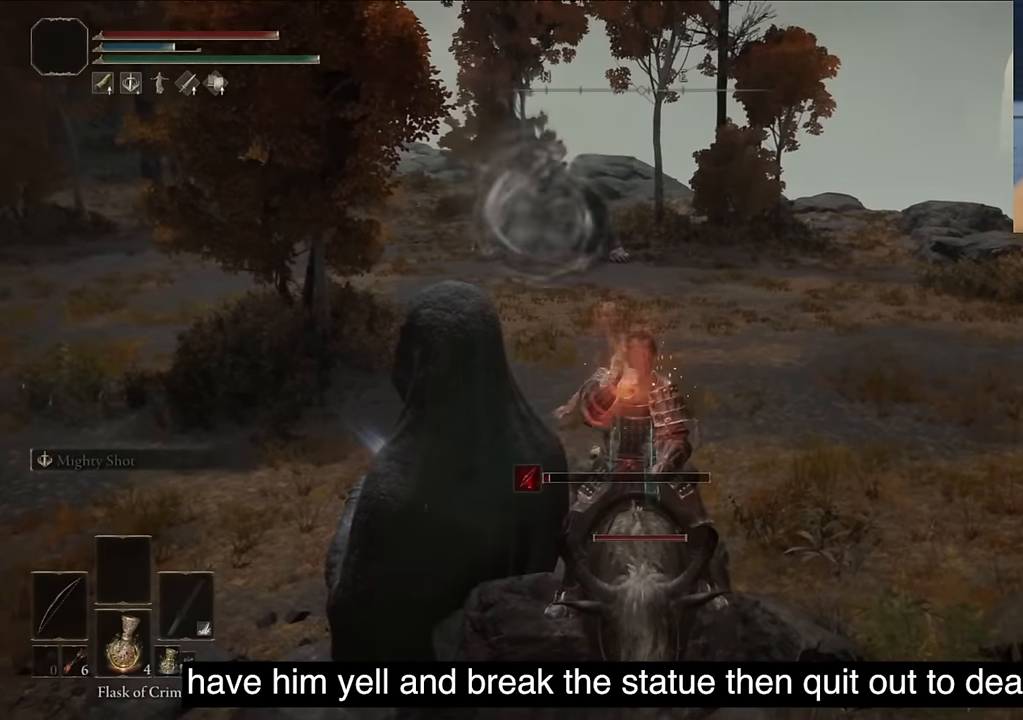
{"buttons": [], "left_stick": "center", "right_stick": "center", "events": []}
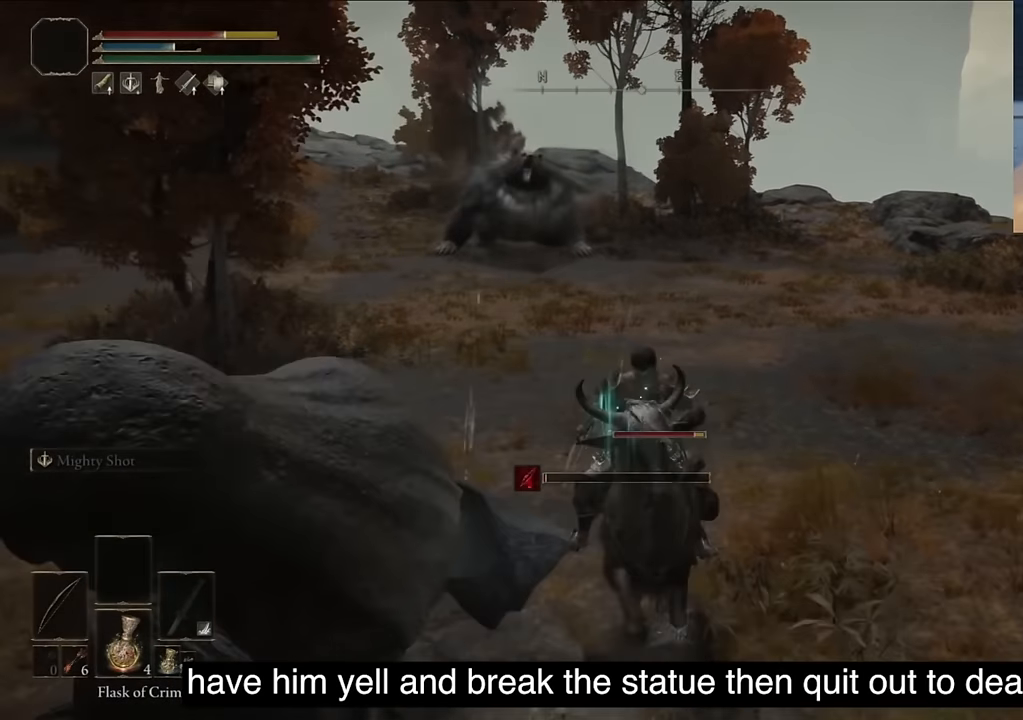
{"buttons": ["CIRCLE"], "left_stick": "center", "right_stick": "center", "events": [[300, "CIRCLE", "down"]]}
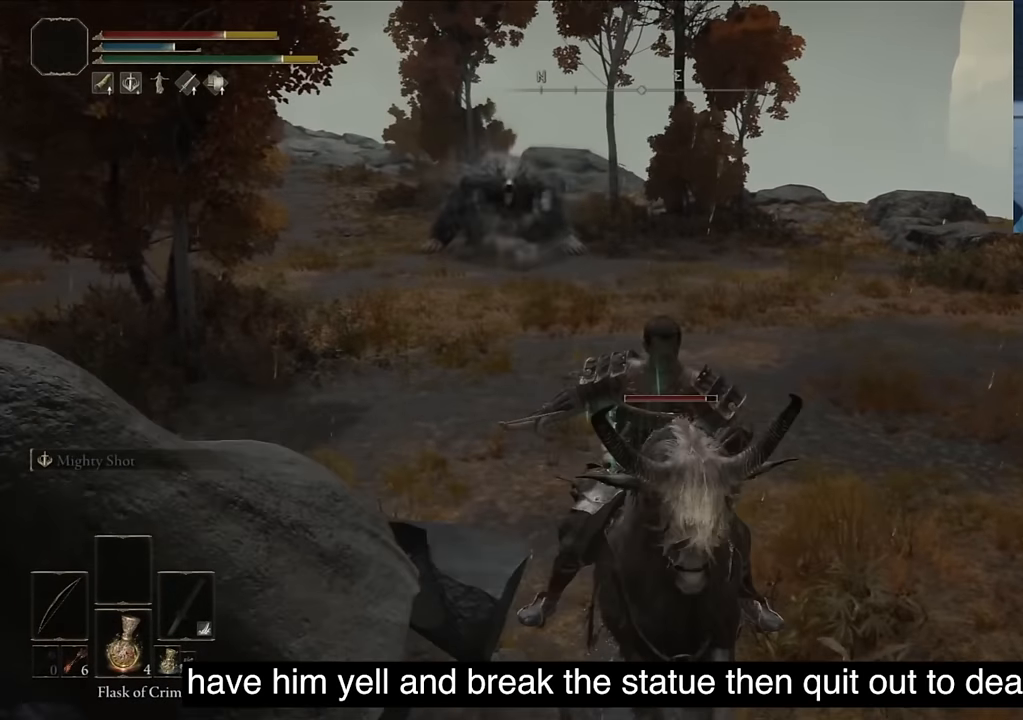
{"buttons": [], "left_stick": "center", "right_stick": "center", "events": [[17, "CIRCLE", "up"]]}
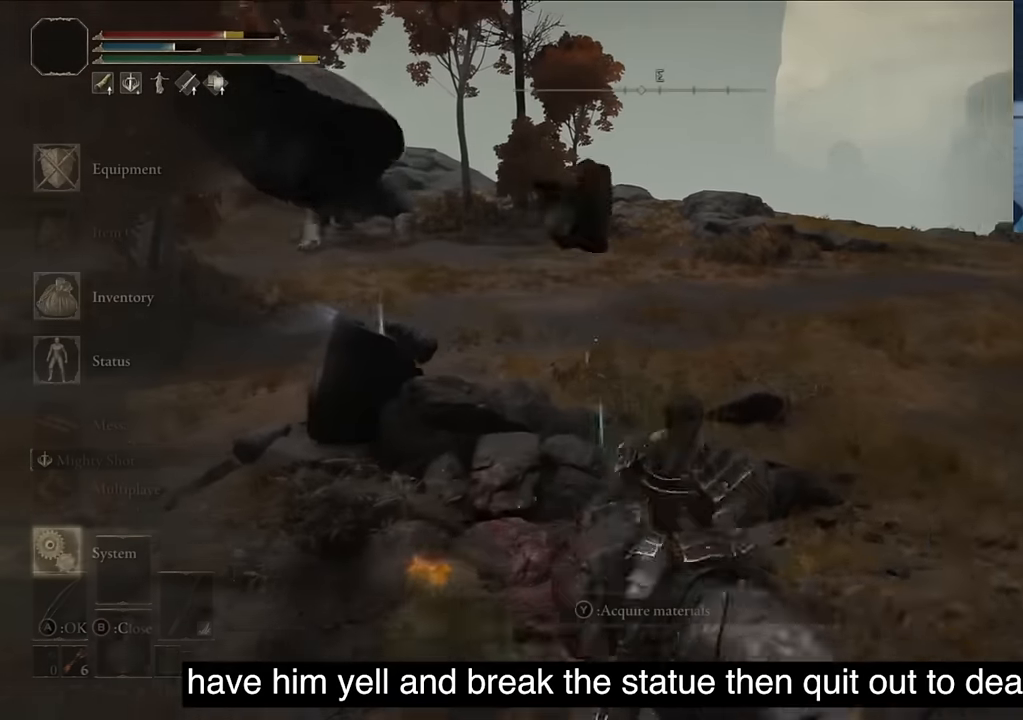
{"buttons": ["L1"], "left_stick": "center", "right_stick": "center", "events": [[267, "CROSS", "down"], [300, "L1", "down"], [384, "CROSS", "up"]]}
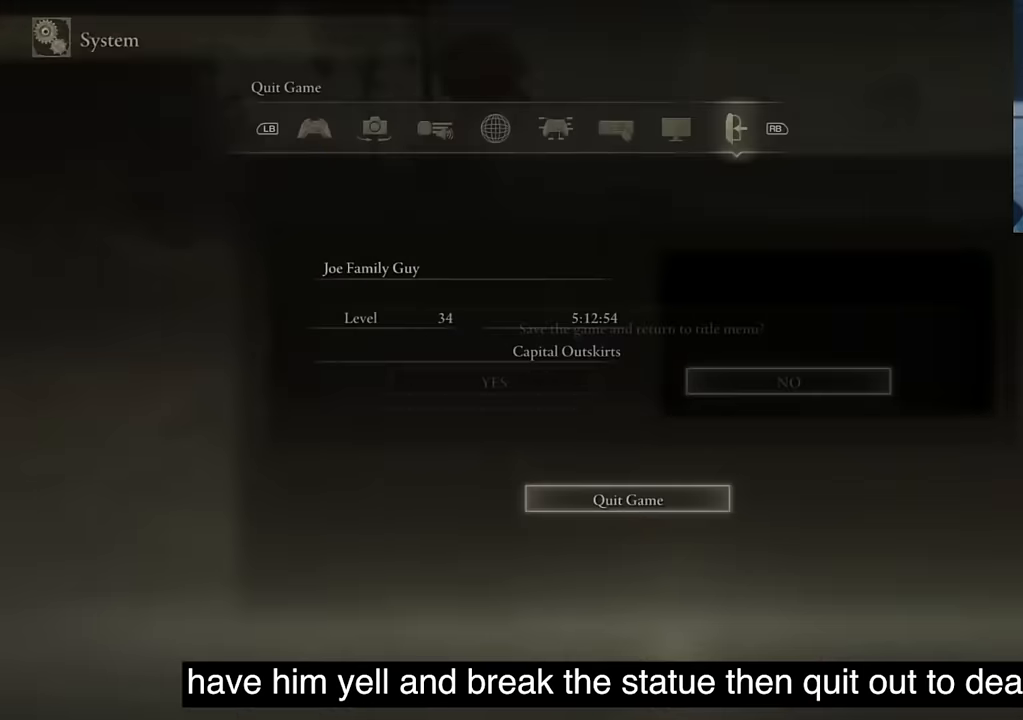
{"buttons": [], "left_stick": "center", "right_stick": "center", "events": [[34, "CROSS", "down"], [34, "L1", "up"], [67, "CROSS", "up"], [67, "DPAD_LEFT", "down"], [167, "CROSS", "down"], [267, "CROSS", "up"], [267, "DPAD_LEFT", "up"]]}
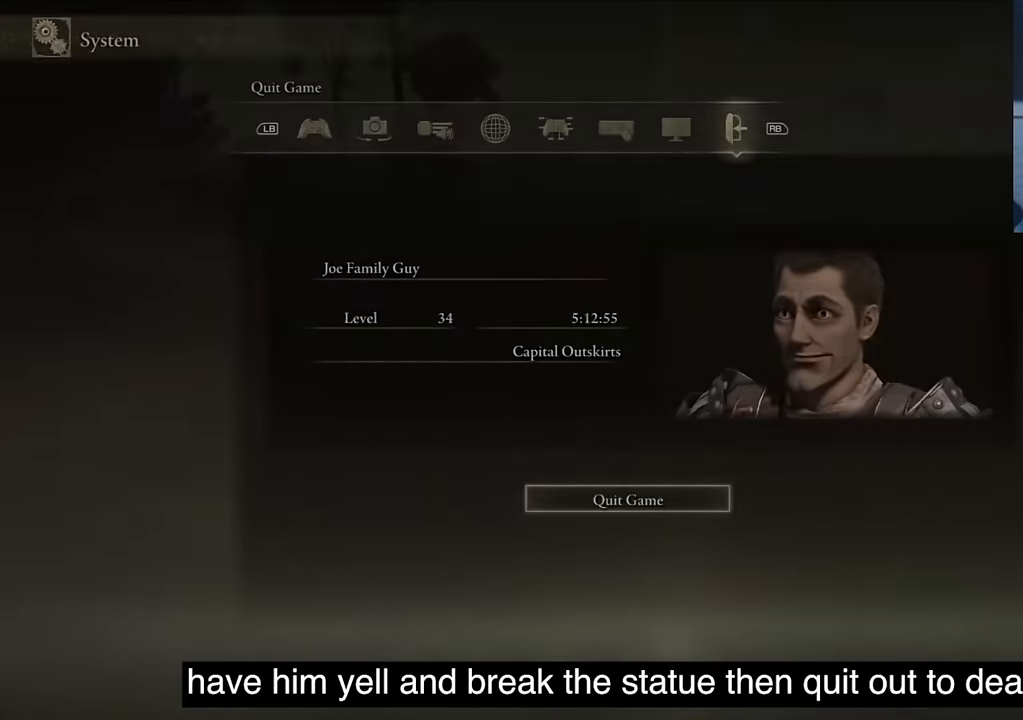
{"buttons": ["CROSS"], "left_stick": "center", "right_stick": "center", "events": [[317, "CROSS", "down"]]}
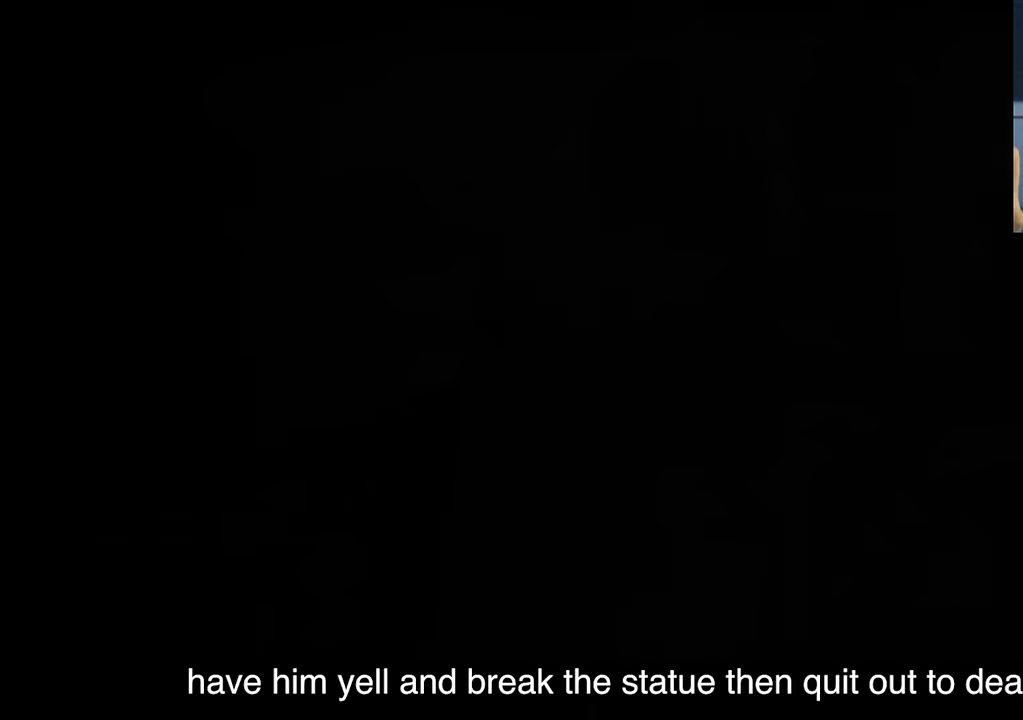
{"buttons": ["TRIANGLE"], "left_stick": "center", "right_stick": "left", "events": [[17, "CROSS", "up"], [50, "CROSS", "down"], [217, "CROSS", "up"], [300, "right_stick", "left"], [350, "TRIANGLE", "down"]]}
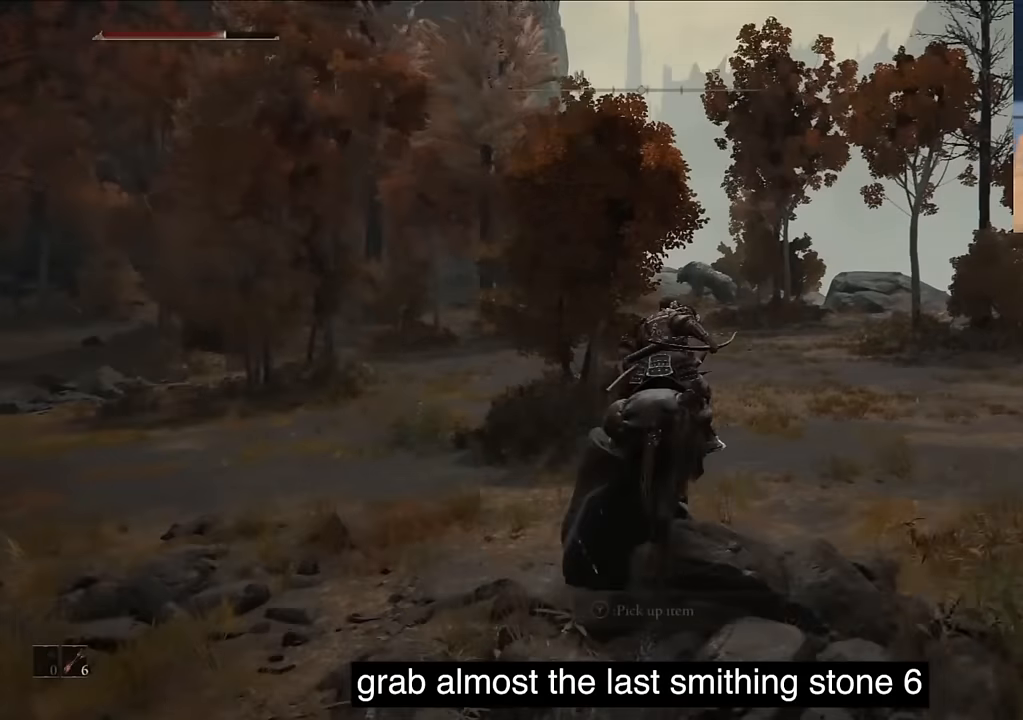
{"buttons": [], "left_stick": "center", "right_stick": "left", "events": [[50, "TRIANGLE", "up"], [67, "TRIANGLE", "down"], [250, "TRIANGLE", "up"]]}
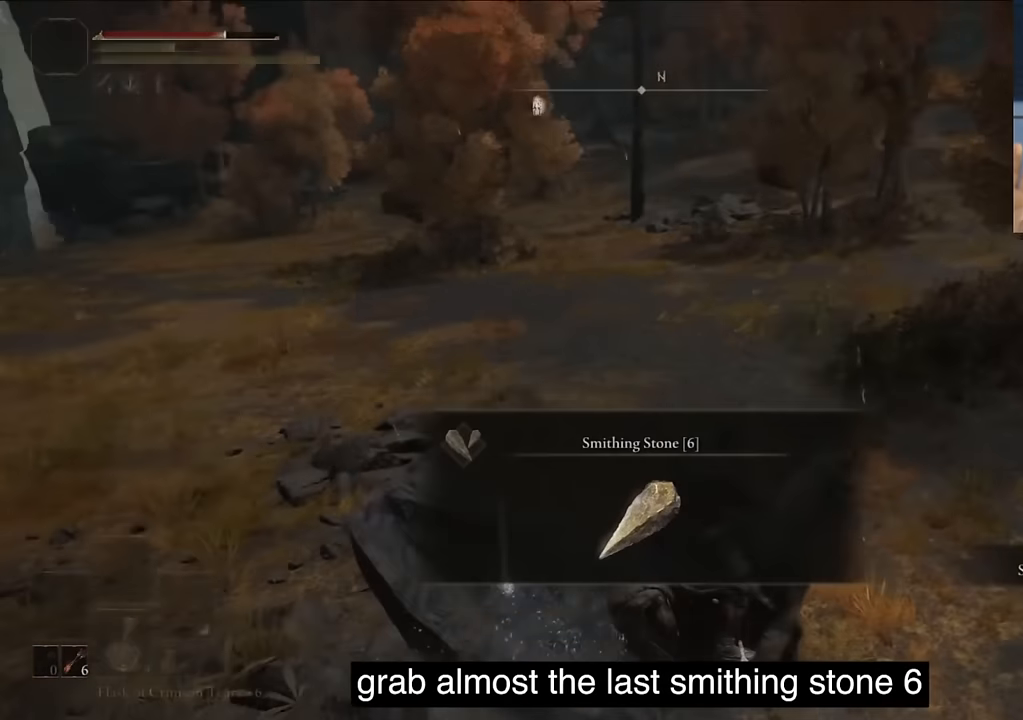
{"buttons": [], "left_stick": "center", "right_stick": "left", "events": [[50, "TRIANGLE", "down"], [233, "TRIANGLE", "up"]]}
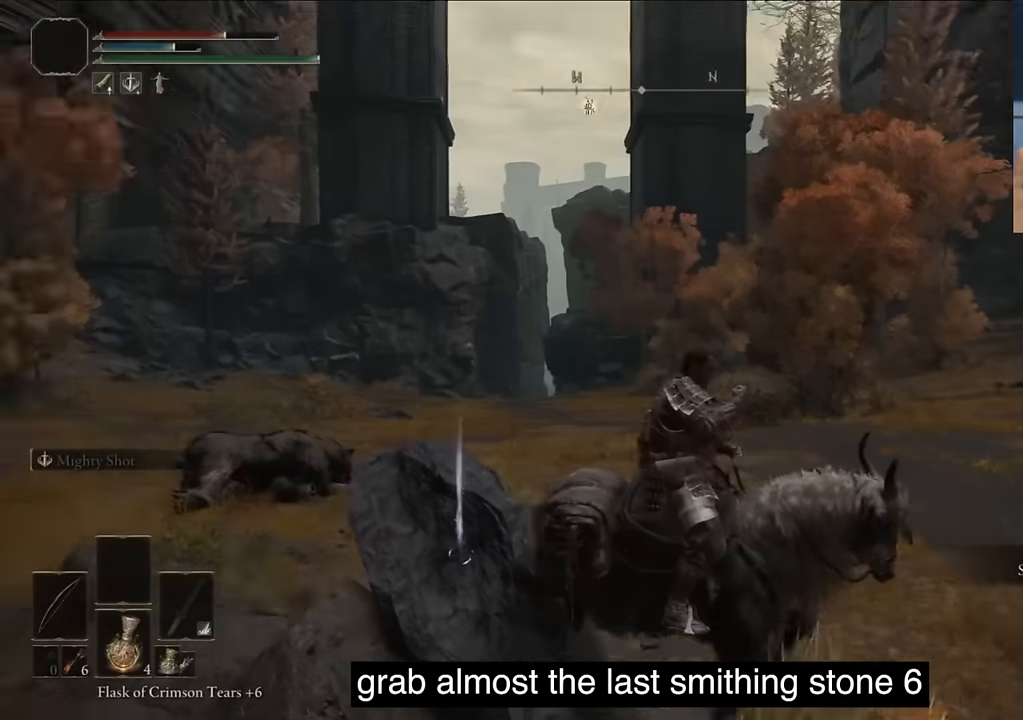
{"buttons": ["L1"], "left_stick": "center", "right_stick": "center", "events": [[217, "L1", "down"], [217, "right_stick", "center"]]}
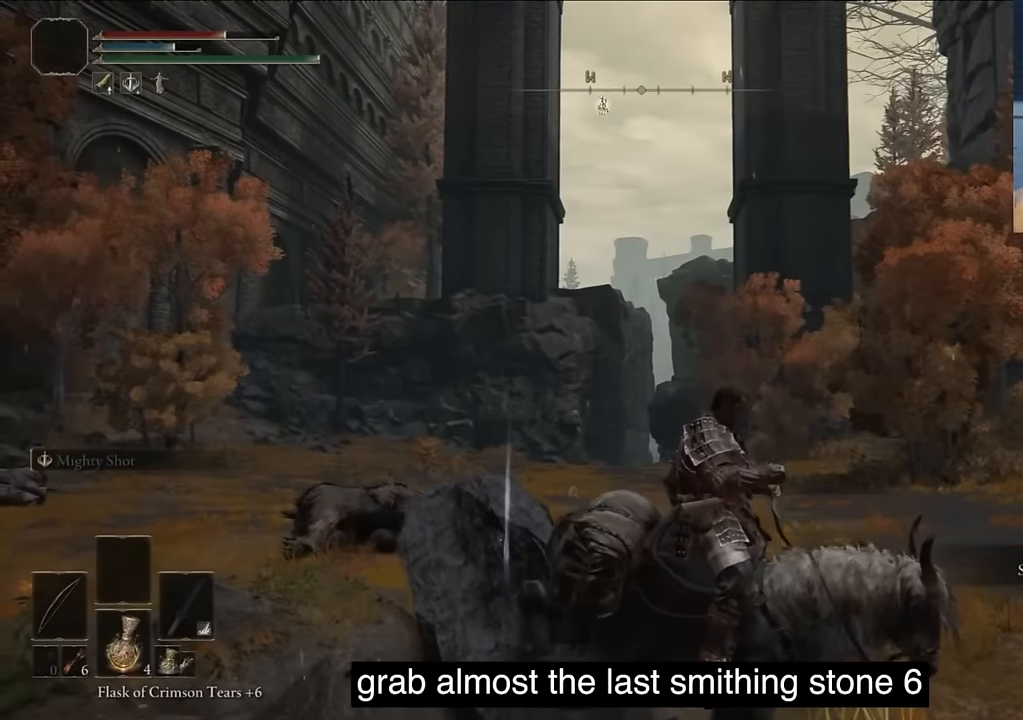
{"buttons": ["L1"], "left_stick": "center", "right_stick": "center", "events": [[17, "right_stick", "down"], [217, "right_stick", "center"]]}
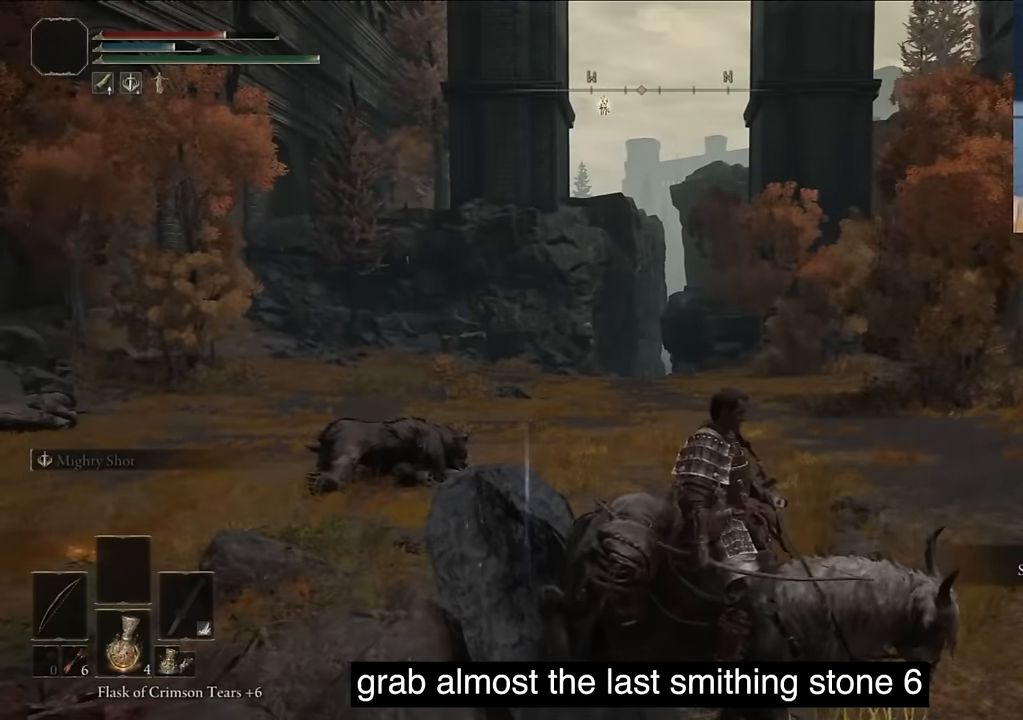
{"buttons": ["CIRCLE", "L1"], "left_stick": "center", "right_stick": "center", "events": [[217, "CIRCLE", "down"], [317, "CIRCLE", "up"], [466, "CIRCLE", "down"]]}
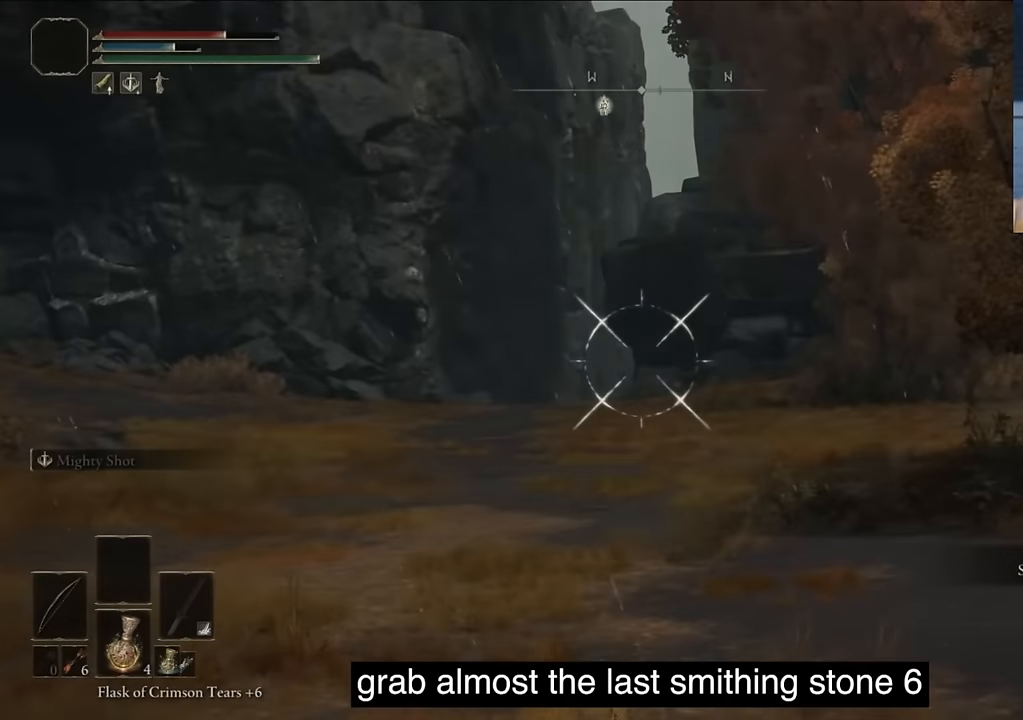
{"buttons": ["CIRCLE", "L1"], "left_stick": "center", "right_stick": "left", "events": [[133, "CIRCLE", "up"], [133, "right_stick", "left"], [266, "CIRCLE", "down"]]}
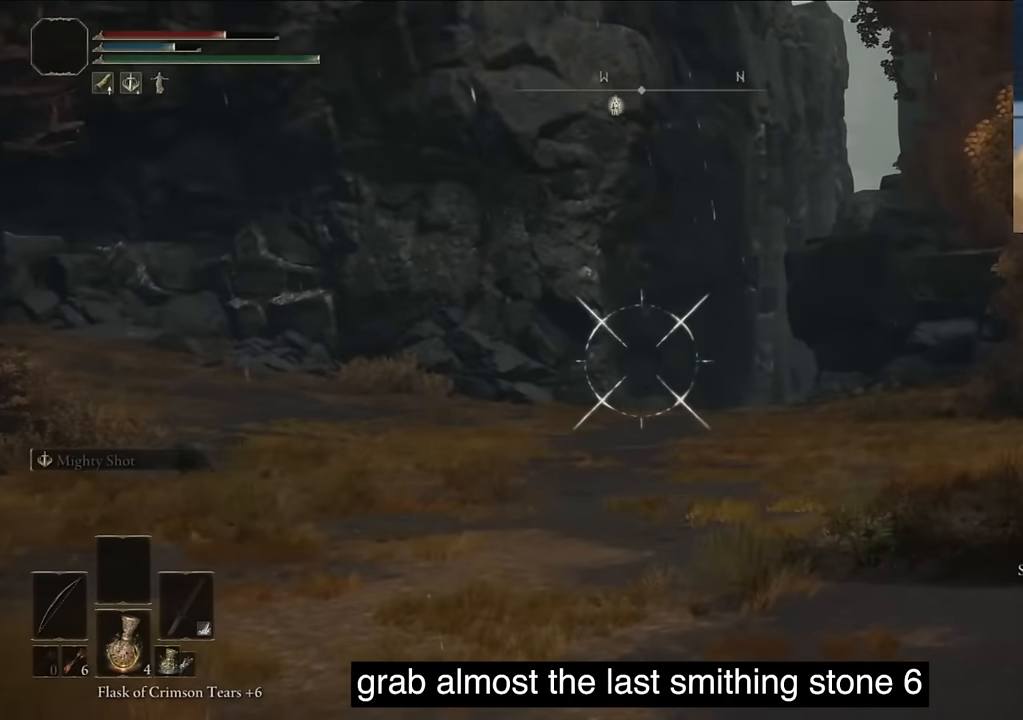
{"buttons": [], "left_stick": "center", "right_stick": "center", "events": [[100, "CIRCLE", "up"], [250, "L1", "up"], [266, "right_stick", "center"]]}